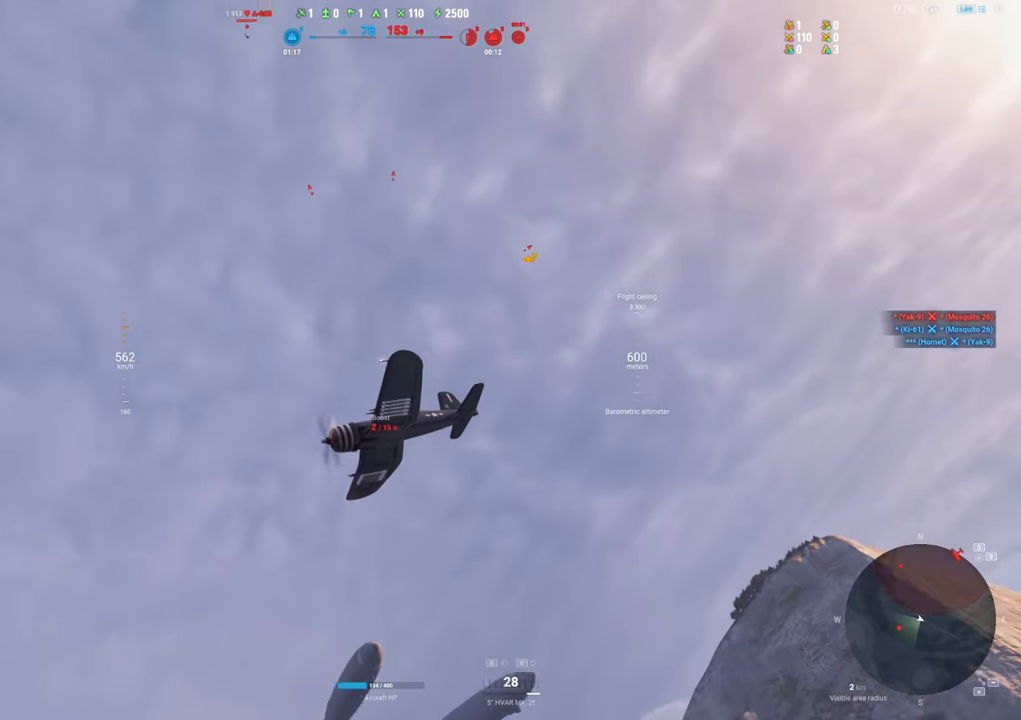
Gameplay with keyboard and mouse; each line is a JSON object with the keys and mouse buttons held at the frame after it. "events" lists presses ("down") and releases ("up") of "1", "2", "3", "4", "5", "a", "alt", "c", "caps_lock", "ctrl", "d", "e", "f", "g", "q", "r", "s", "shift", "space", "t", "tab", "v", "w", "x", "z", "mouse_left", "mouse_wheel" and "mouse_right" between this image and that frame as [ms after this image, input, new state], when the widget could be followed in between. "mouse_left", "mouse_wheel", "mouse_right" = the "left", "wheel", "right" buttons of the "mouse" list. No other keys are recorded. "wheel" means that the mouse wheel is clicked or scrolled. "mouse_move" is the direction in which the mouse moves at that frame (one of eight, or "still"), when it could be read.
{"keys": [], "mouse": ["right"], "mouse_move": "still", "events": []}
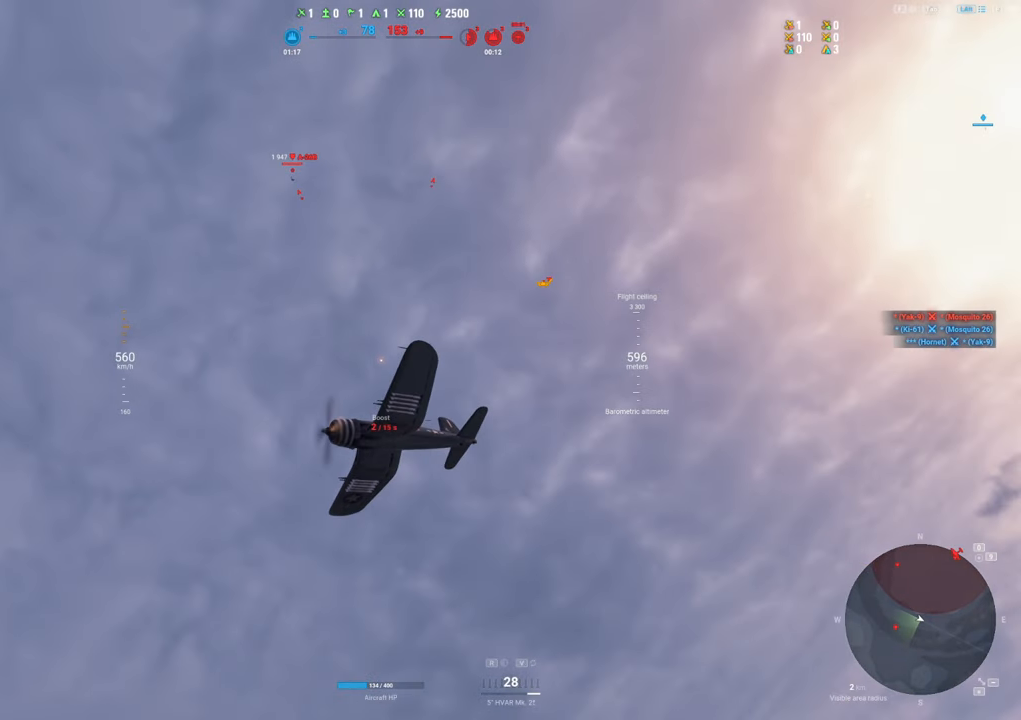
{"keys": [], "mouse": [], "mouse_move": "up-left", "events": [[117, "mouse_right", "up"]]}
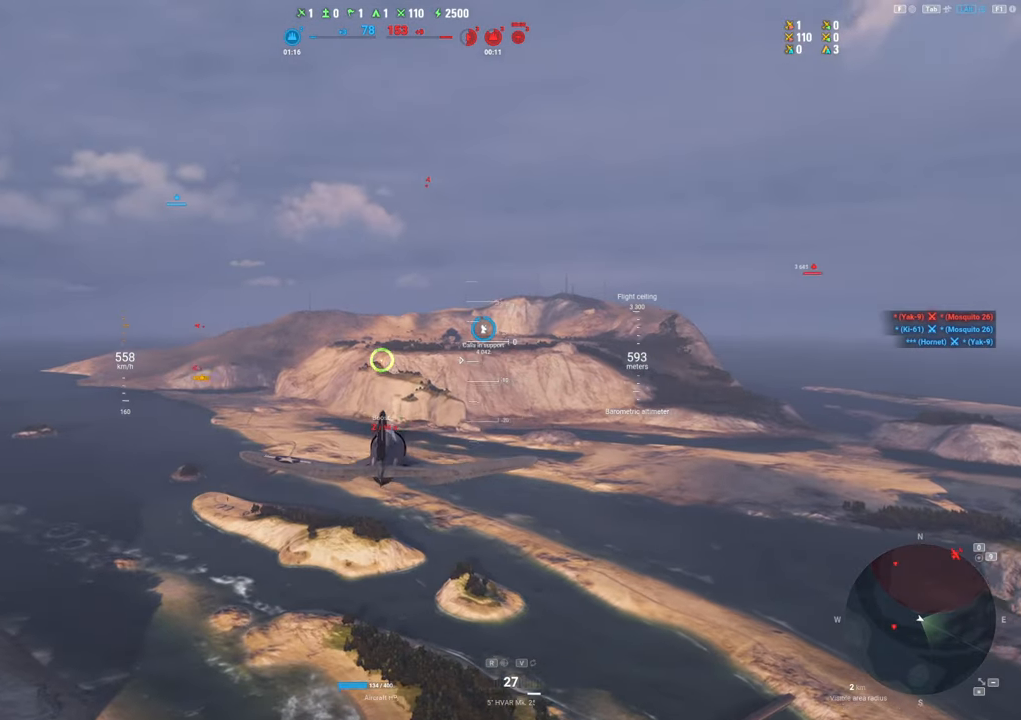
{"keys": [], "mouse": [], "mouse_move": "still", "events": []}
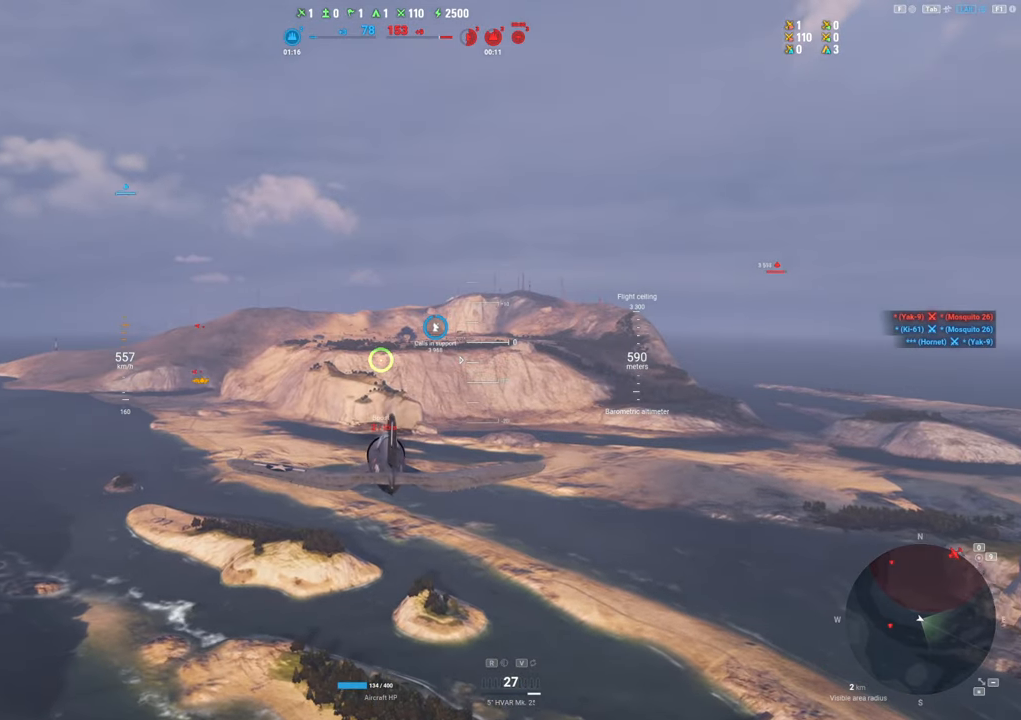
{"keys": ["a"], "mouse": [], "mouse_move": "still", "events": [[383, "a", "down"]]}
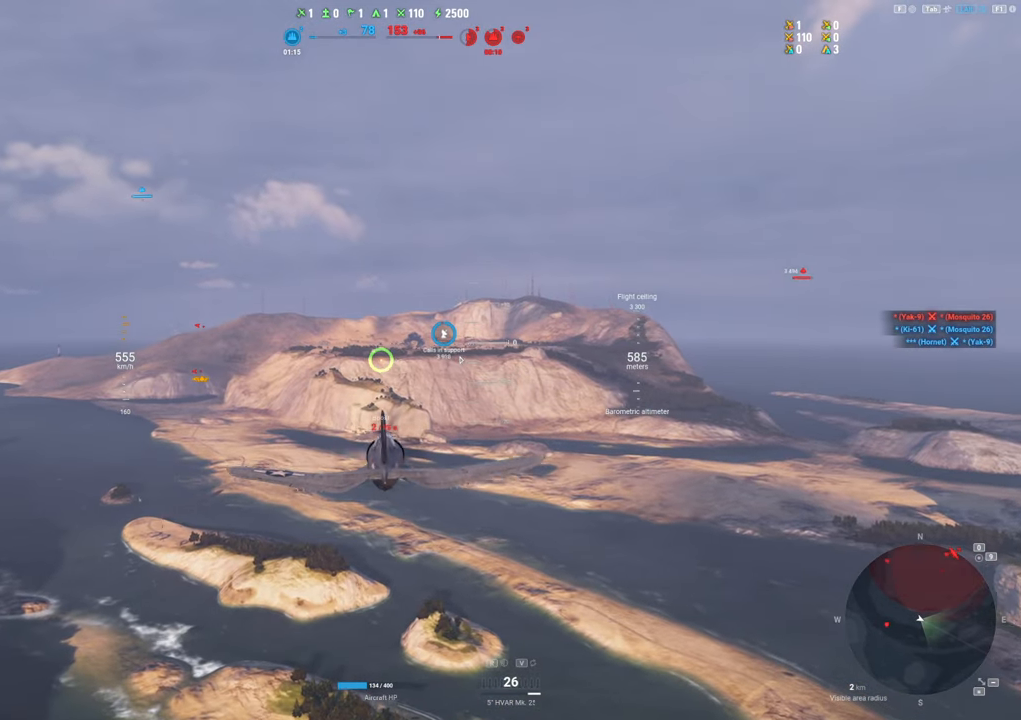
{"keys": [], "mouse": [], "mouse_move": "still", "events": [[17, "a", "up"]]}
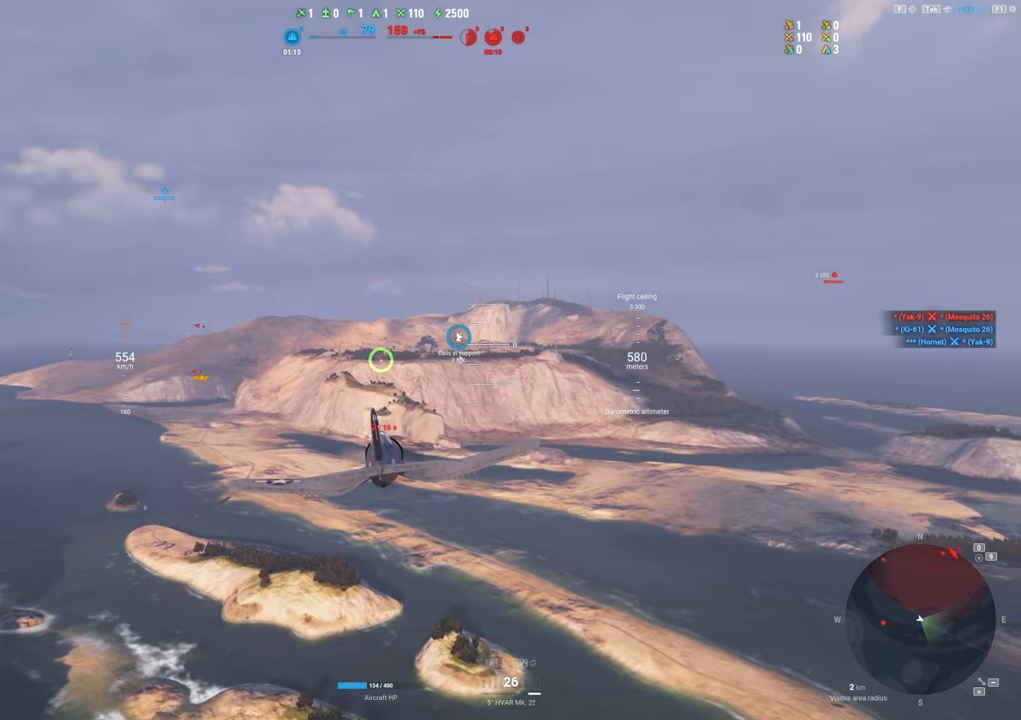
{"keys": [], "mouse": [], "mouse_move": "still", "events": []}
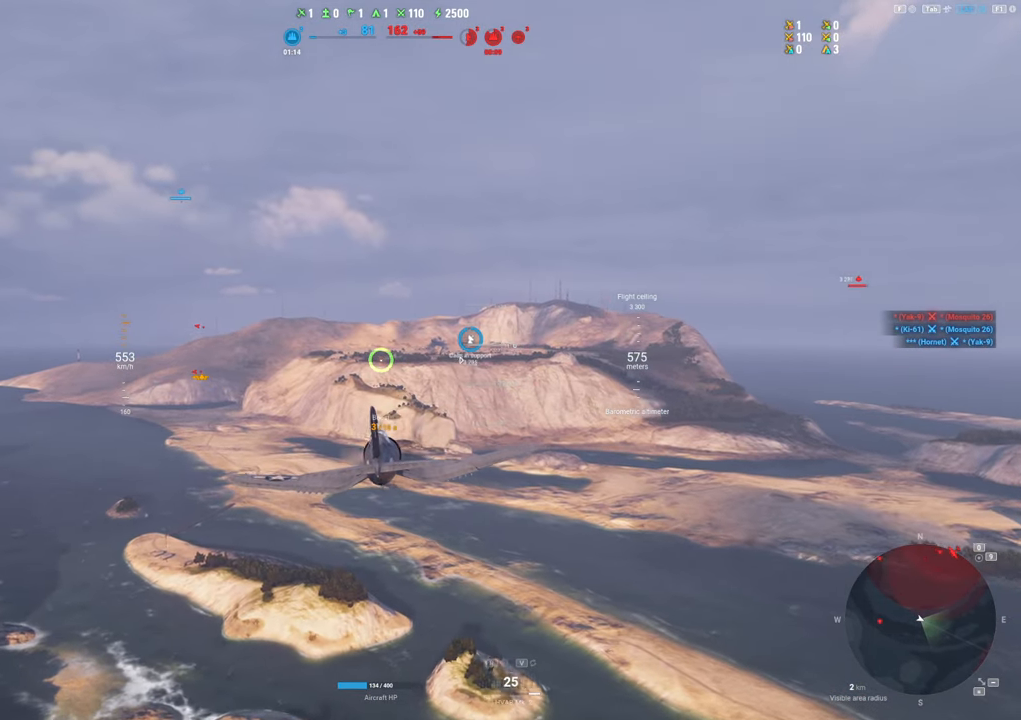
{"keys": ["shift"], "mouse": [], "mouse_move": "still", "events": [[333, "shift", "down"]]}
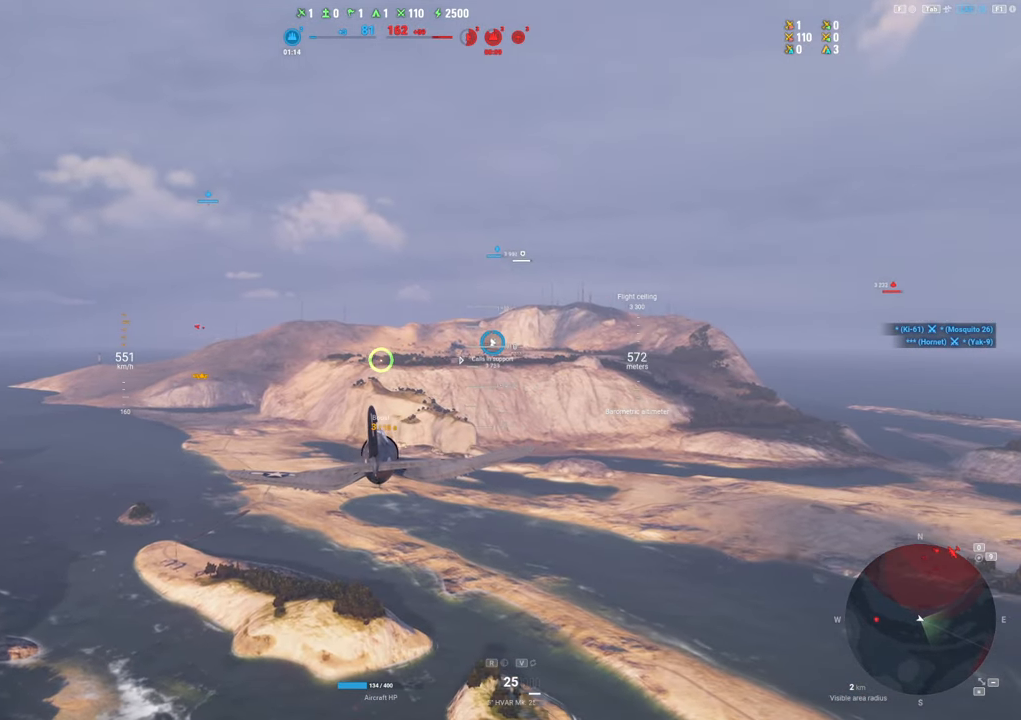
{"keys": ["shift"], "mouse": [], "mouse_move": "still", "events": []}
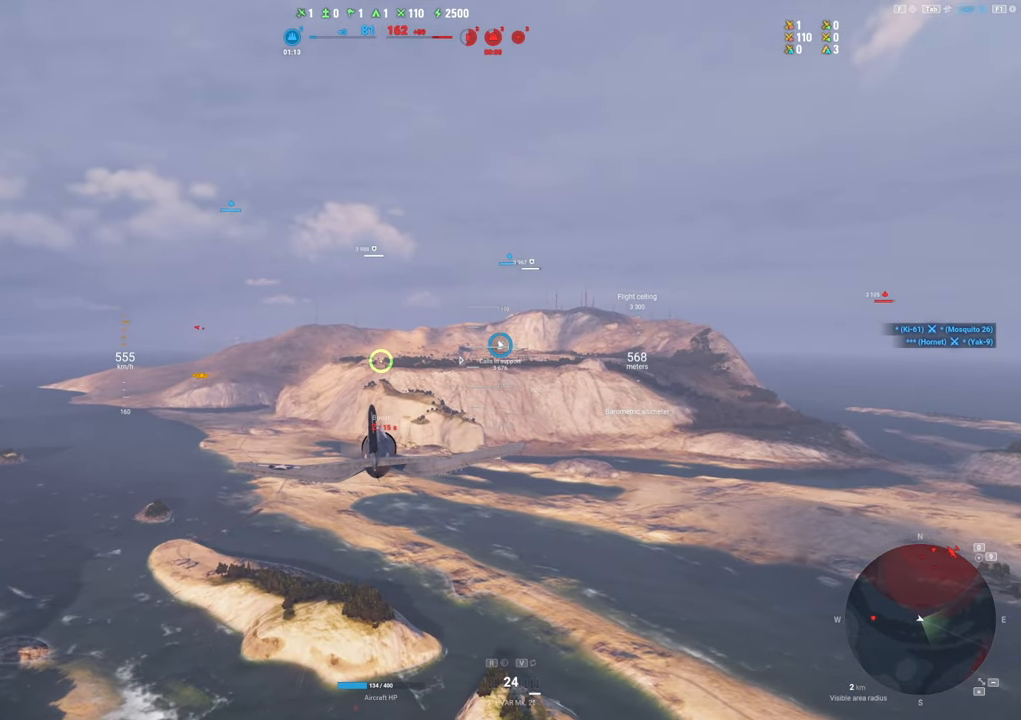
{"keys": ["shift"], "mouse": [], "mouse_move": "still", "events": []}
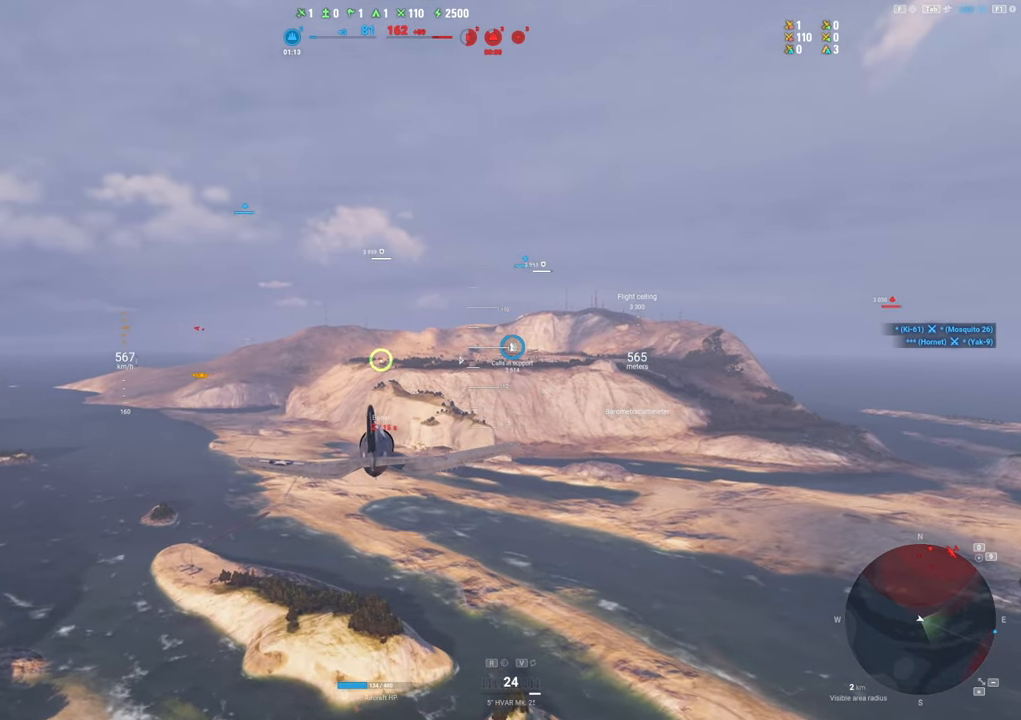
{"keys": ["shift"], "mouse": [], "mouse_move": "still", "events": []}
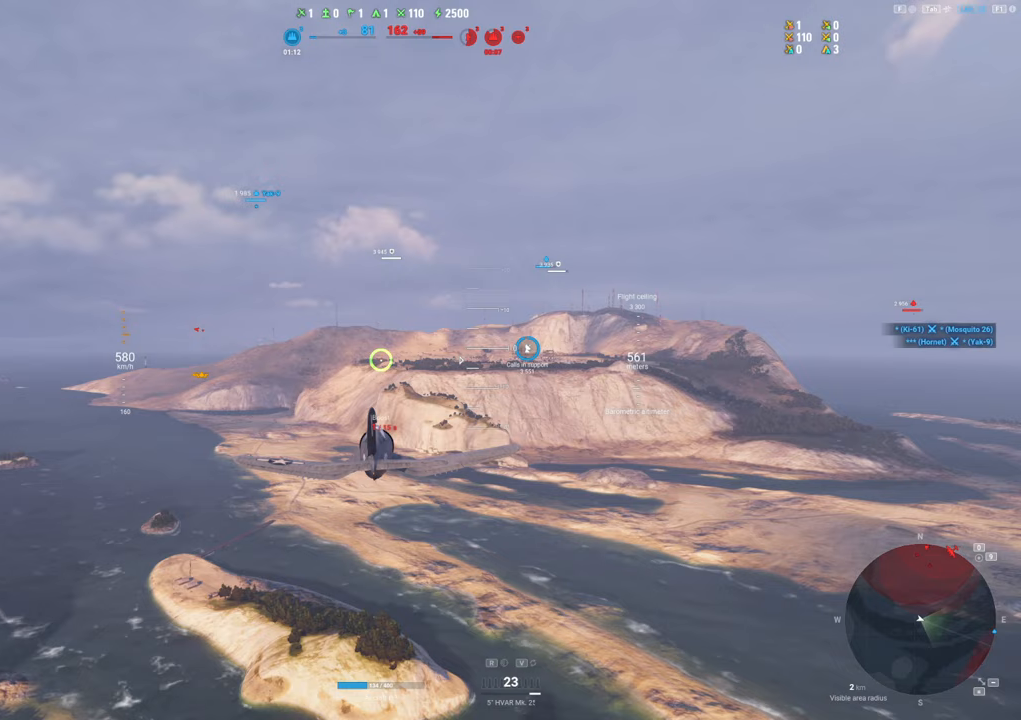
{"keys": ["shift"], "mouse": [], "mouse_move": "still", "events": []}
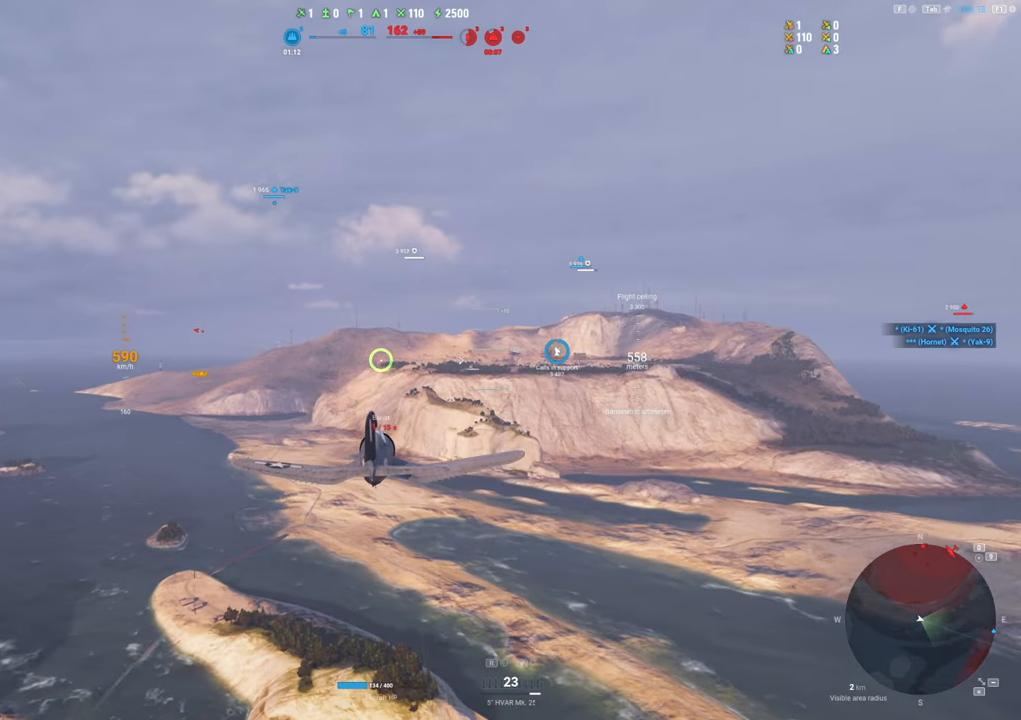
{"keys": ["shift"], "mouse": [], "mouse_move": "still", "events": []}
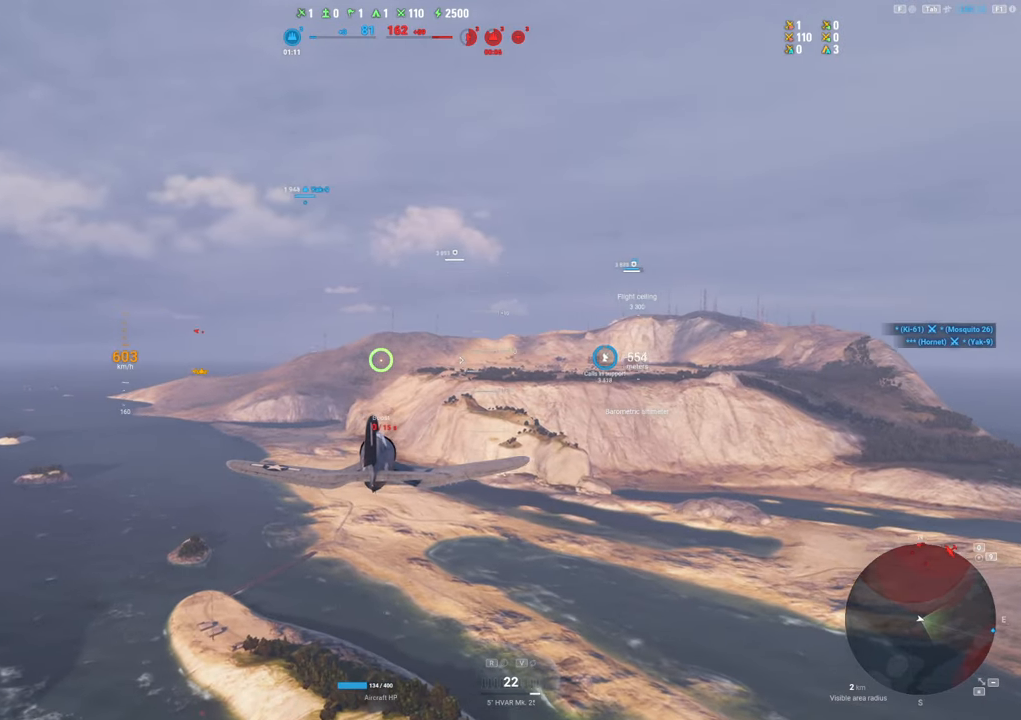
{"keys": ["shift"], "mouse": [], "mouse_move": "left", "events": []}
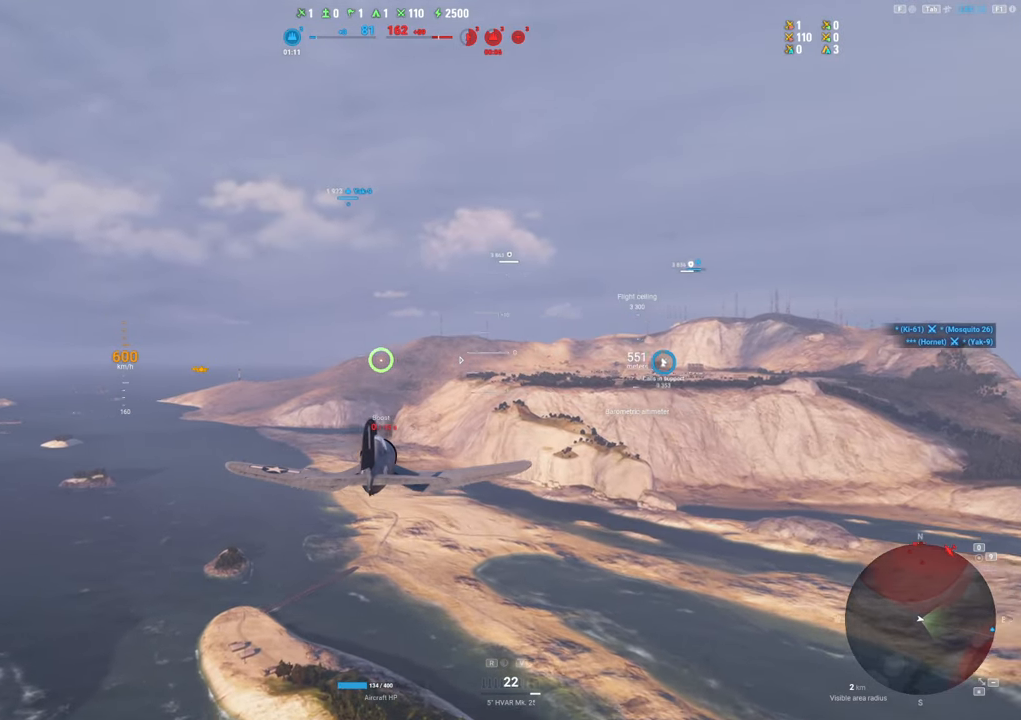
{"keys": [], "mouse": [], "mouse_move": "still", "events": [[117, "shift", "up"]]}
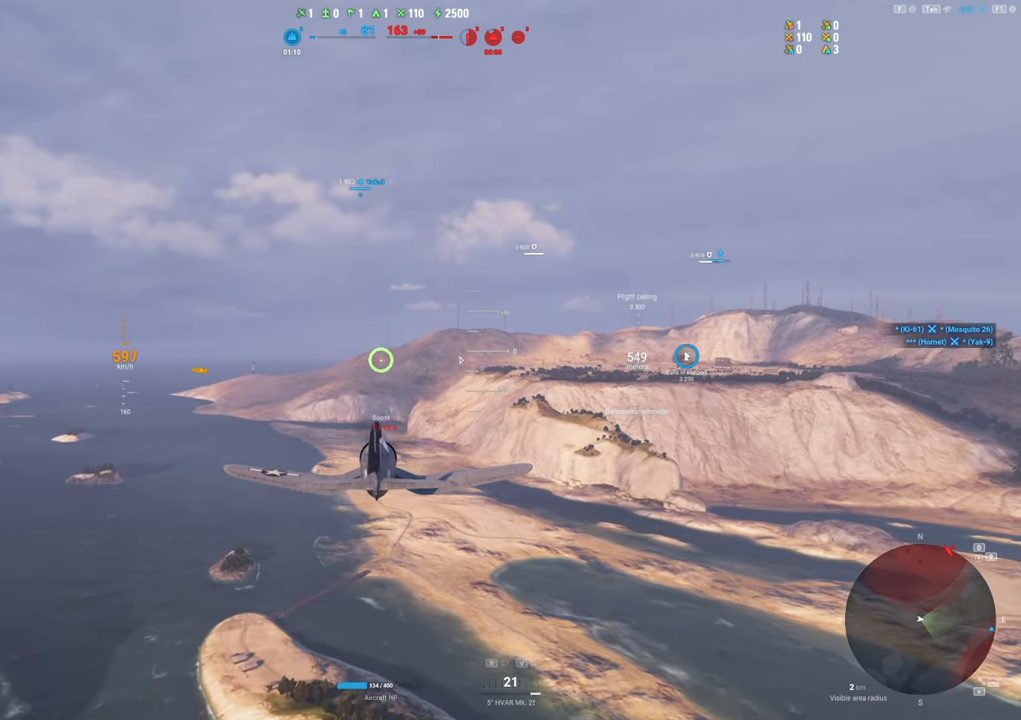
{"keys": [], "mouse": [], "mouse_move": "still", "events": []}
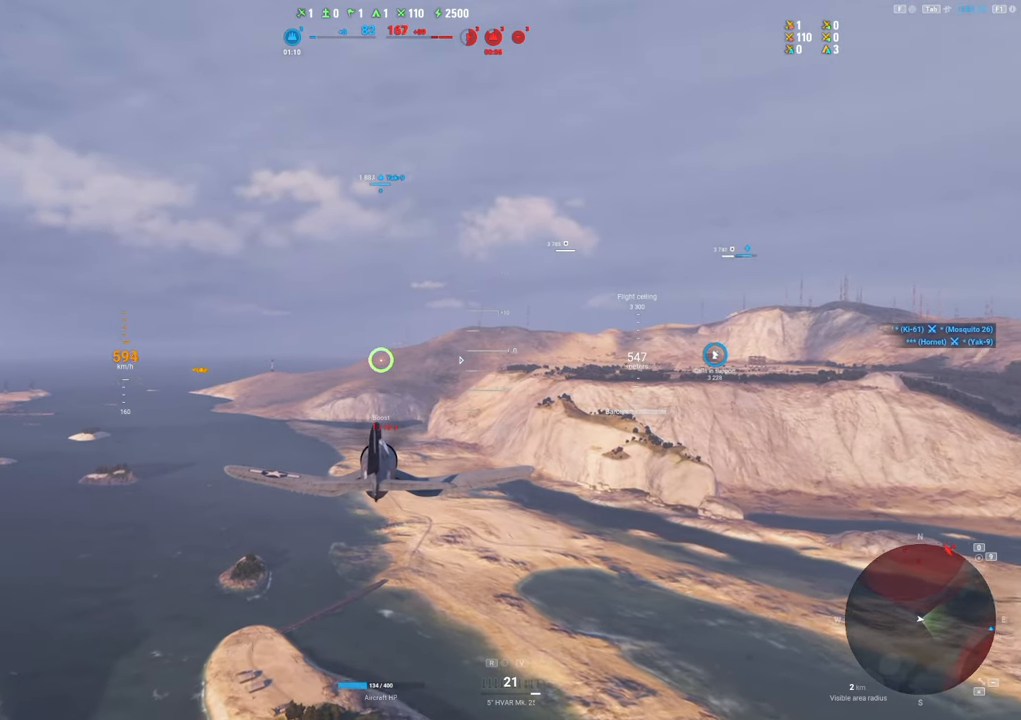
{"keys": [], "mouse": [], "mouse_move": "still", "events": []}
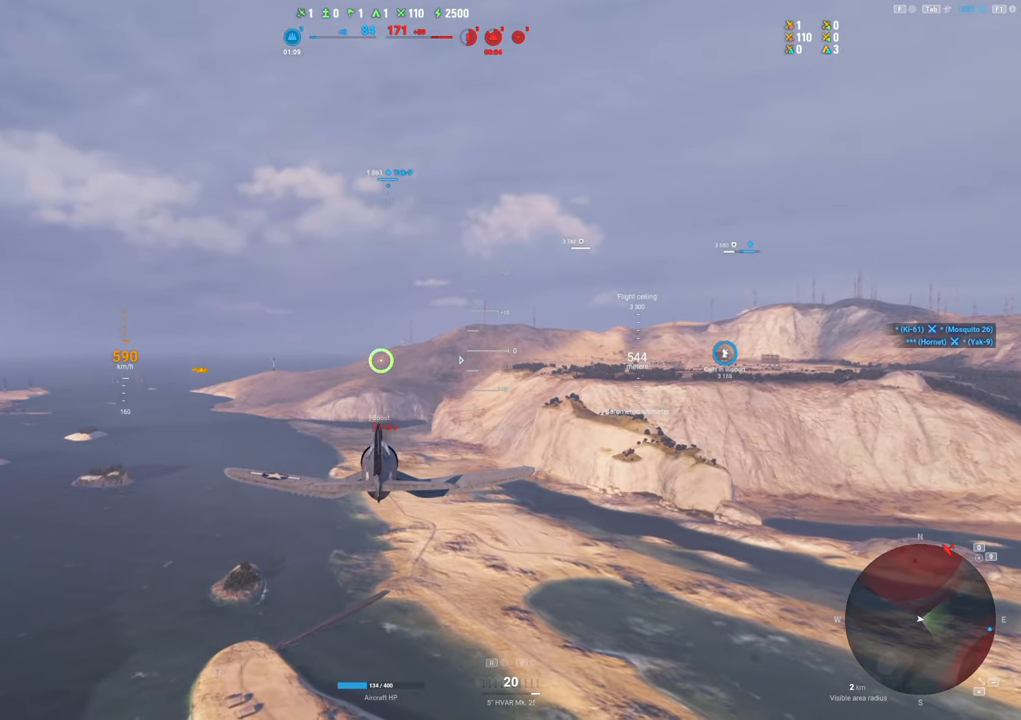
{"keys": [], "mouse": [], "mouse_move": "still", "events": []}
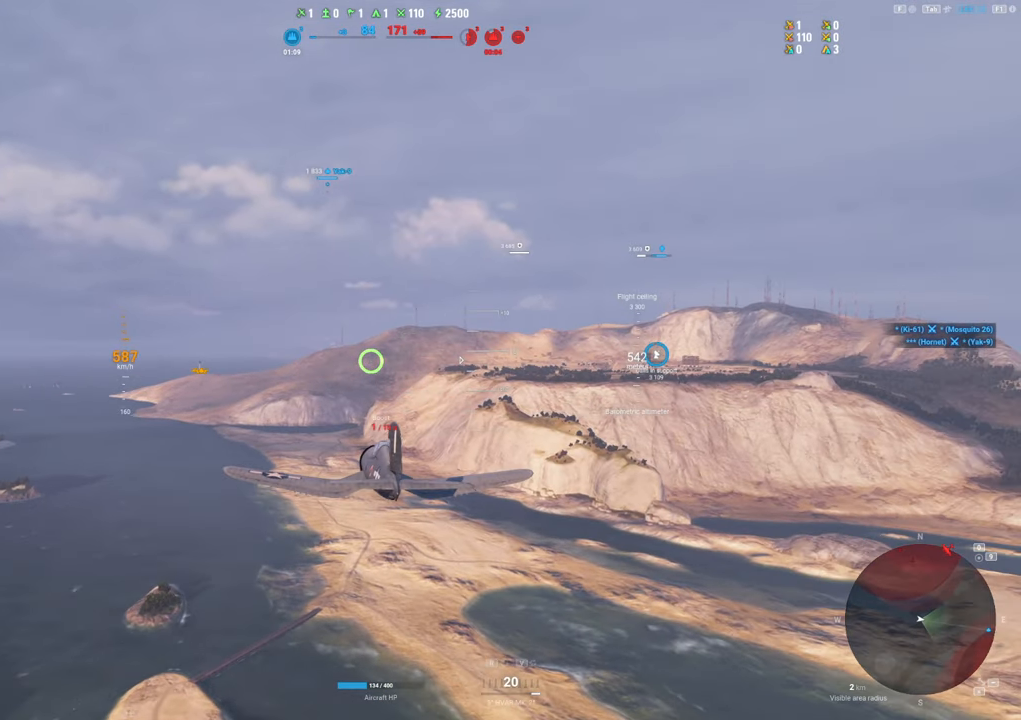
{"keys": [], "mouse": [], "mouse_move": "right", "events": []}
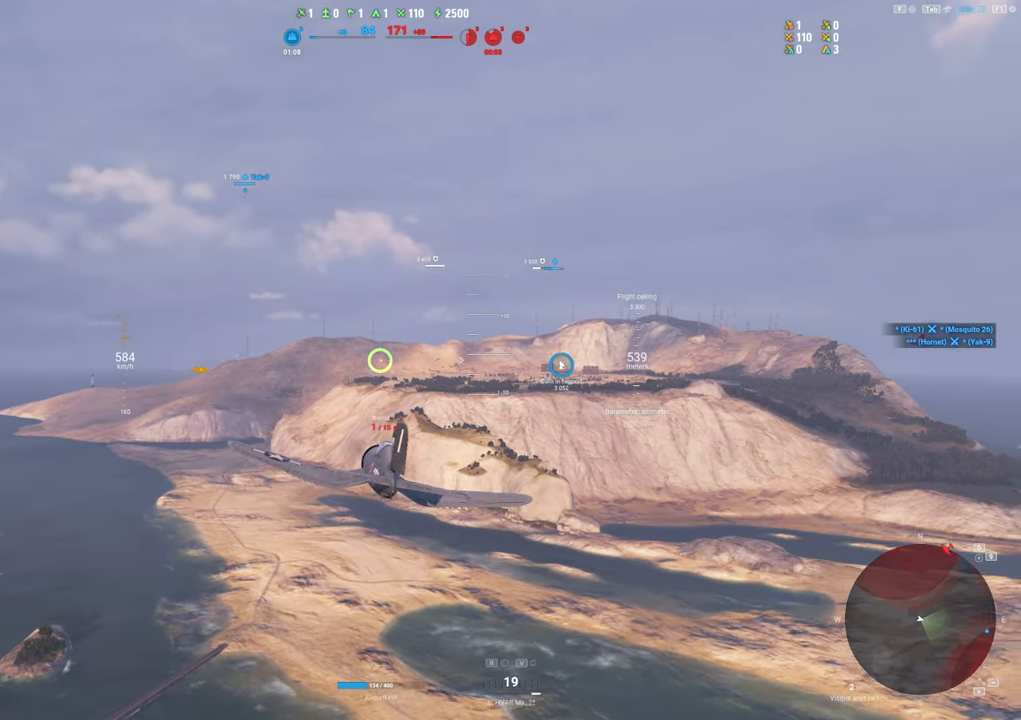
{"keys": [], "mouse": [], "mouse_move": "still", "events": []}
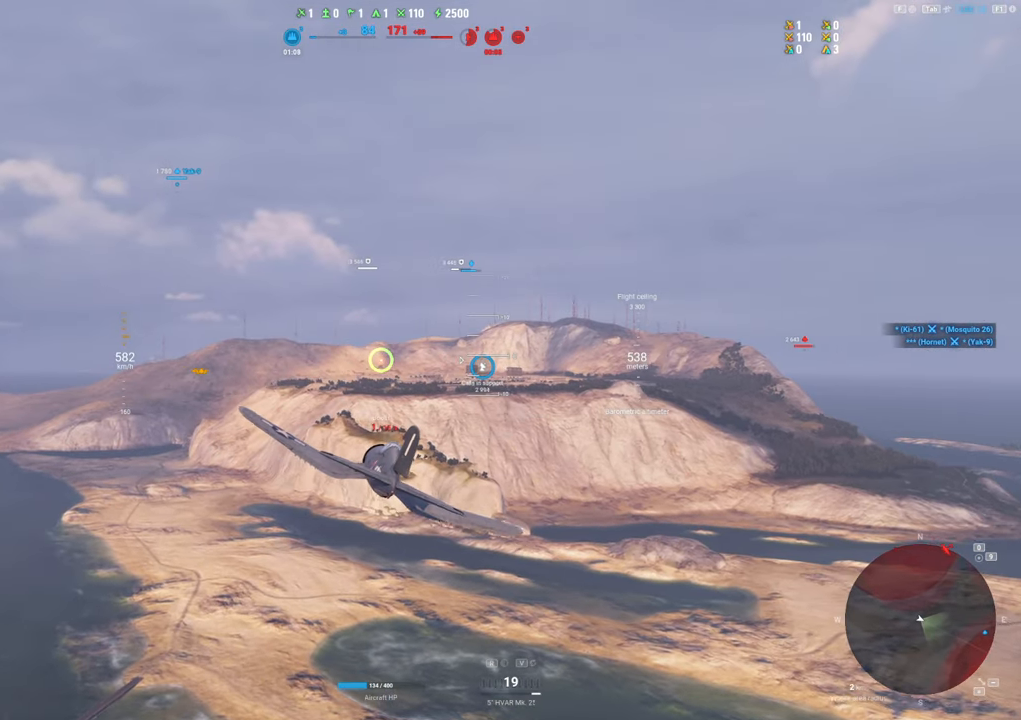
{"keys": ["a"], "mouse": [], "mouse_move": "still", "events": [[300, "a", "down"]]}
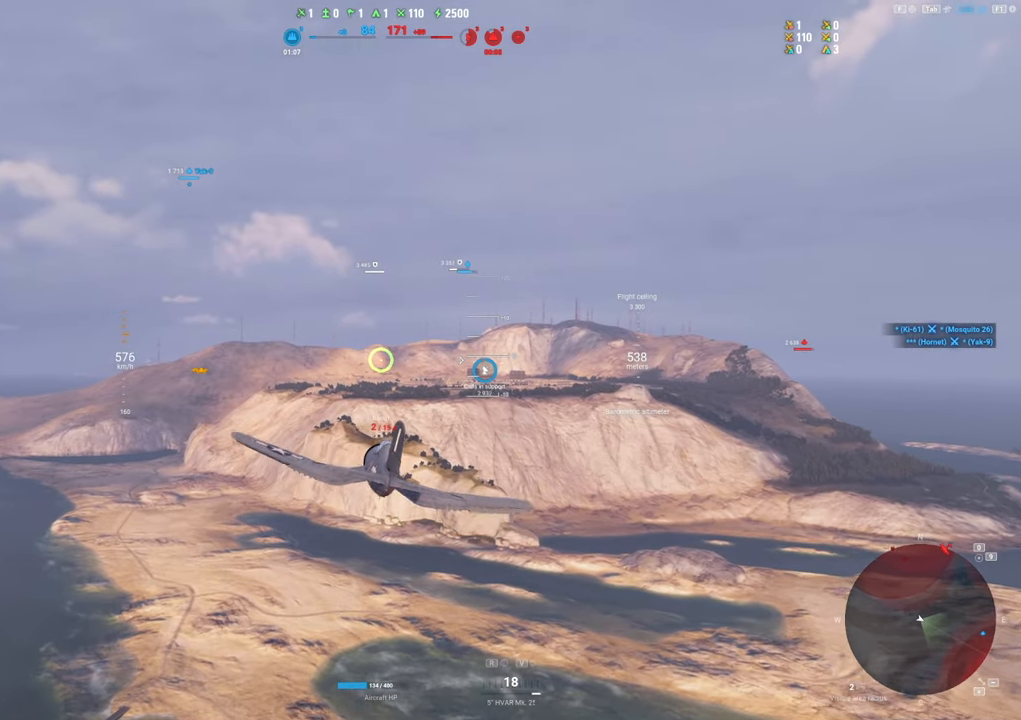
{"keys": [], "mouse": [], "mouse_move": "still", "events": [[33, "a", "up"]]}
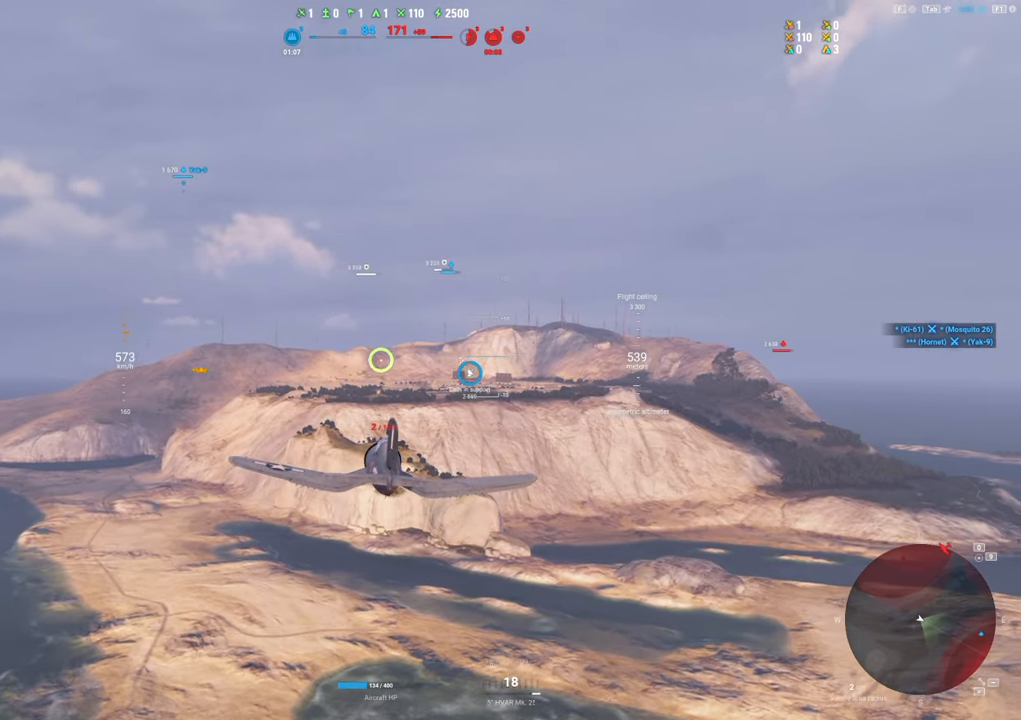
{"keys": ["shift"], "mouse": [], "mouse_move": "right", "events": [[183, "shift", "down"]]}
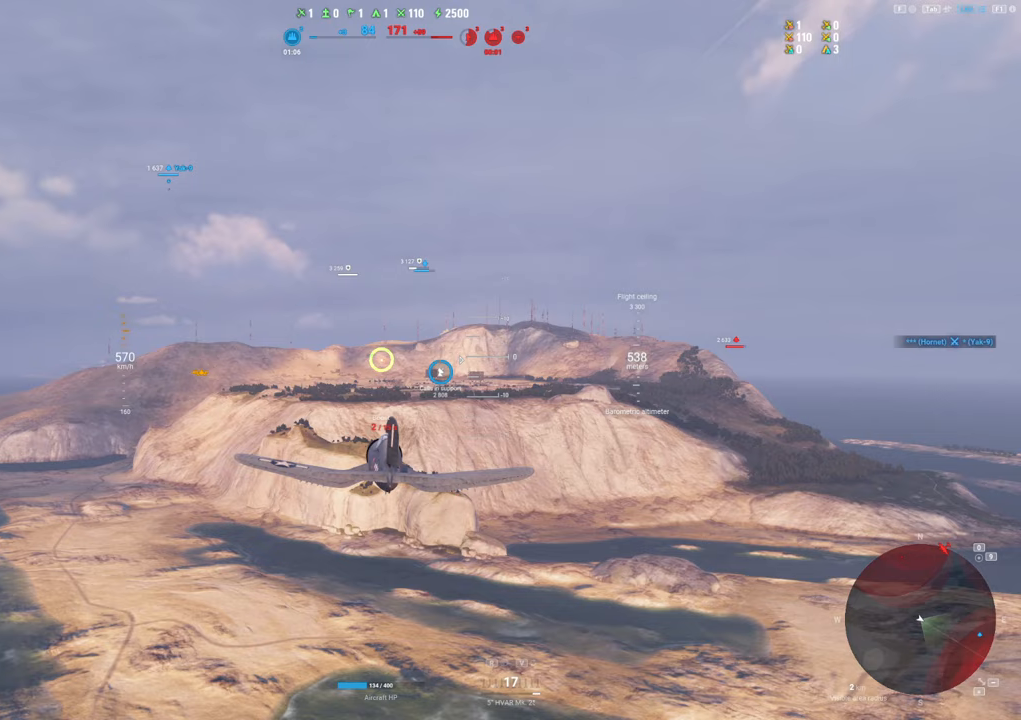
{"keys": ["shift"], "mouse": [], "mouse_move": "still", "events": []}
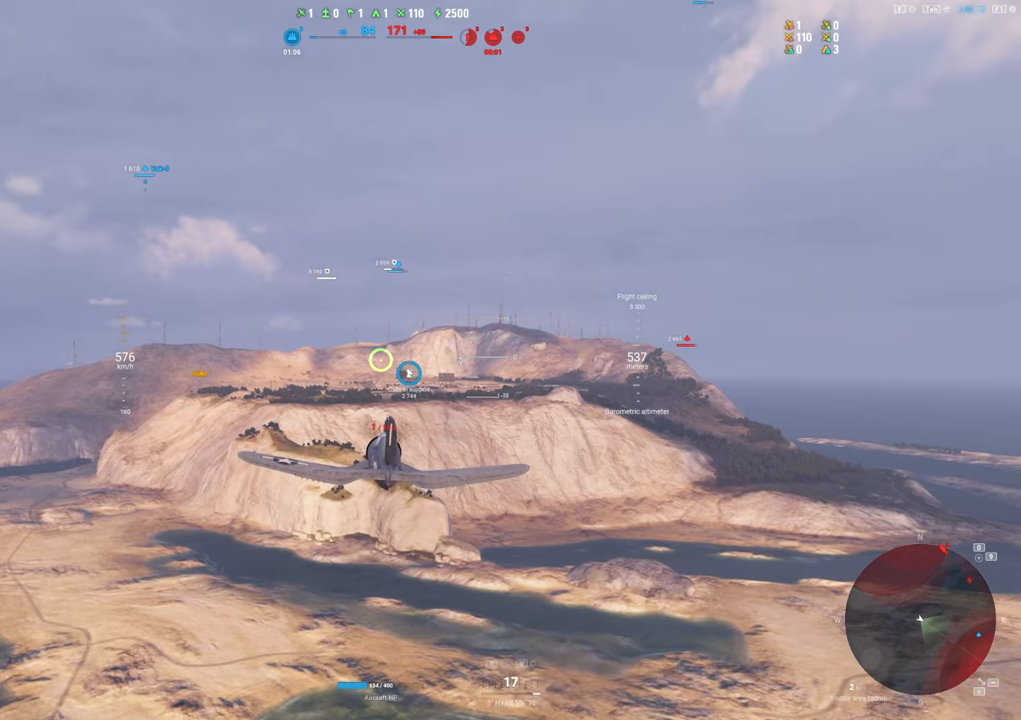
{"keys": ["shift"], "mouse": [], "mouse_move": "still", "events": []}
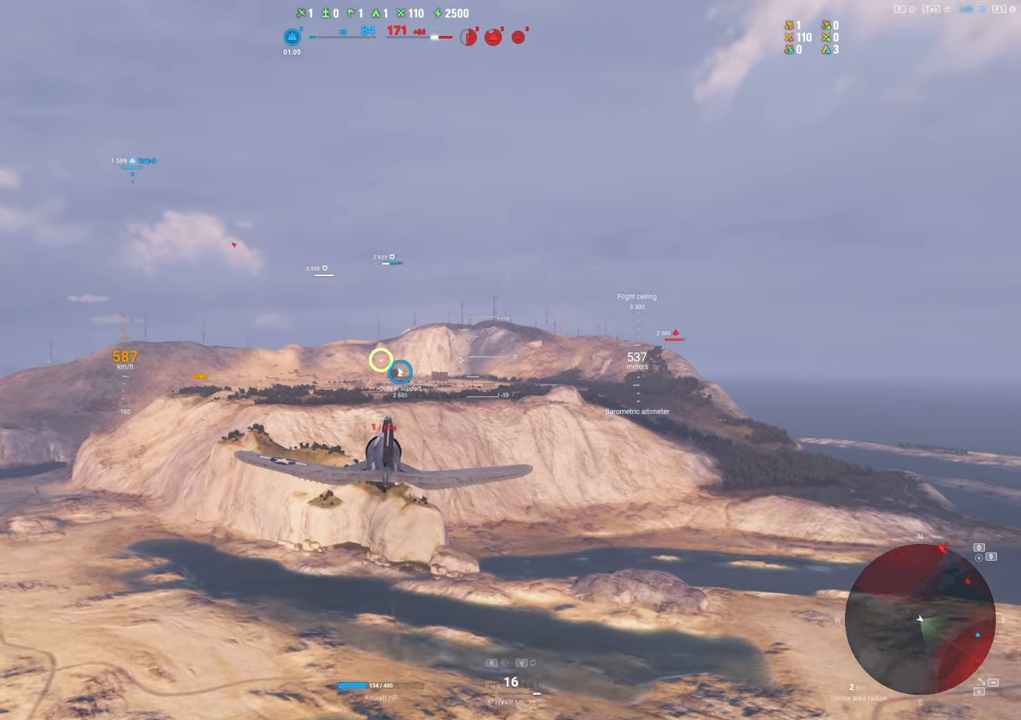
{"keys": ["shift"], "mouse": [], "mouse_move": "still", "events": []}
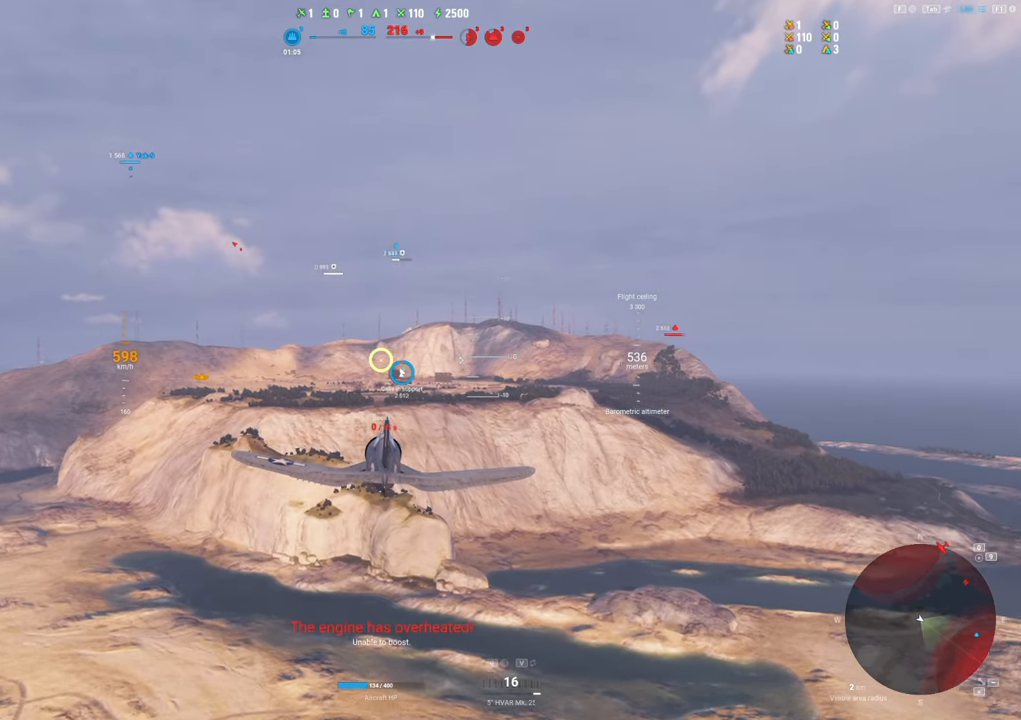
{"keys": ["shift"], "mouse": [], "mouse_move": "still", "events": []}
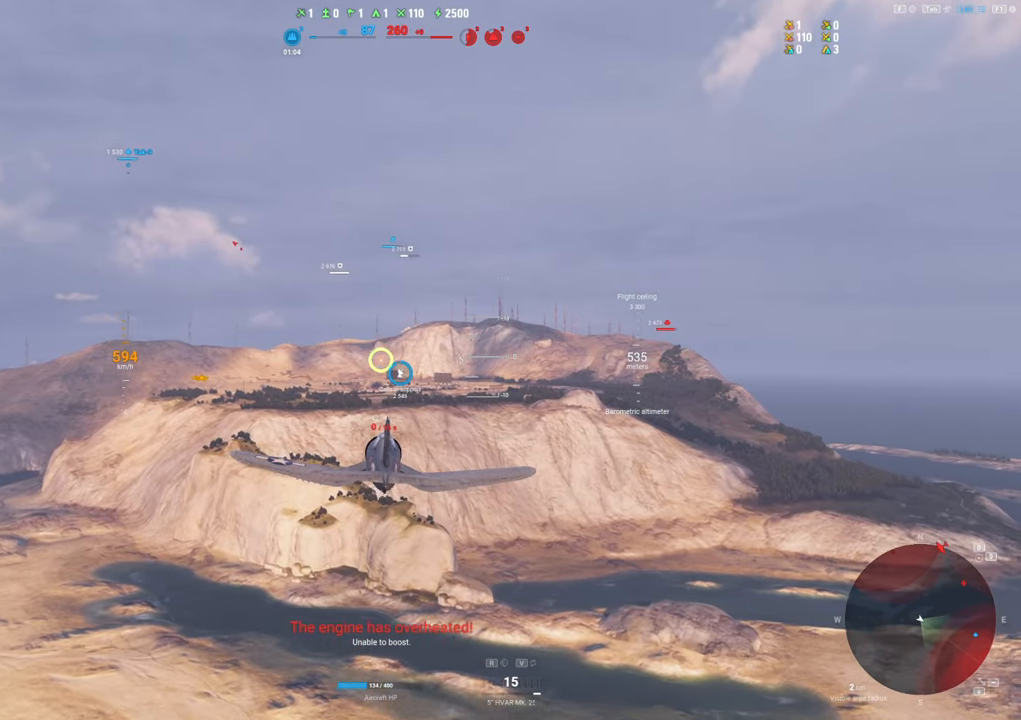
{"keys": [], "mouse": [], "mouse_move": "still", "events": [[167, "shift", "up"]]}
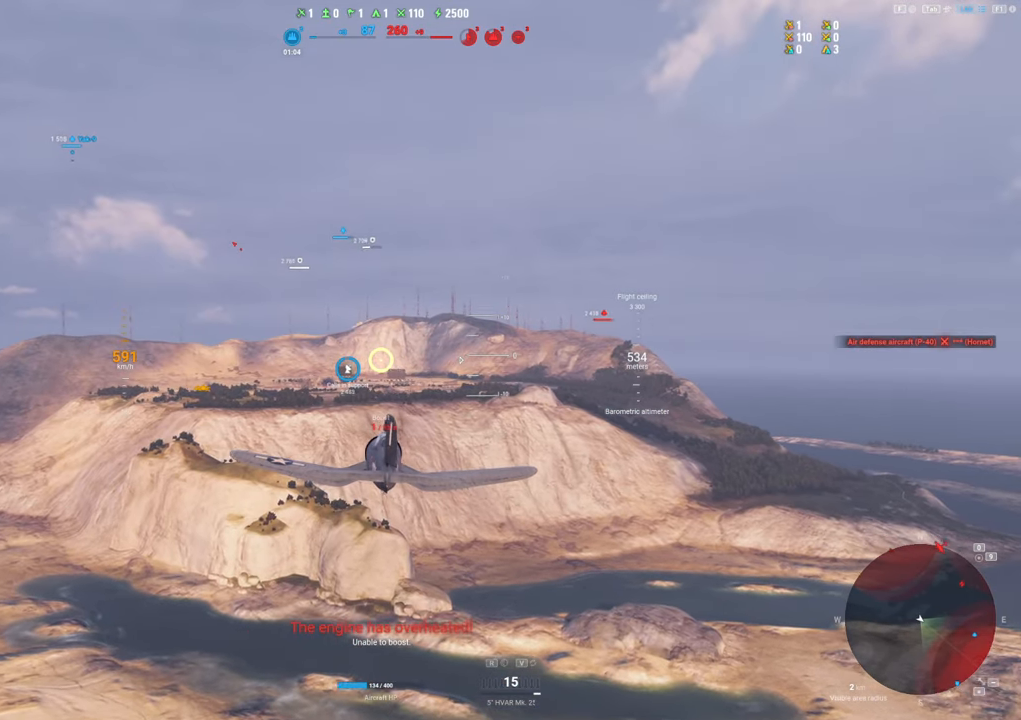
{"keys": [], "mouse": [], "mouse_move": "still", "events": []}
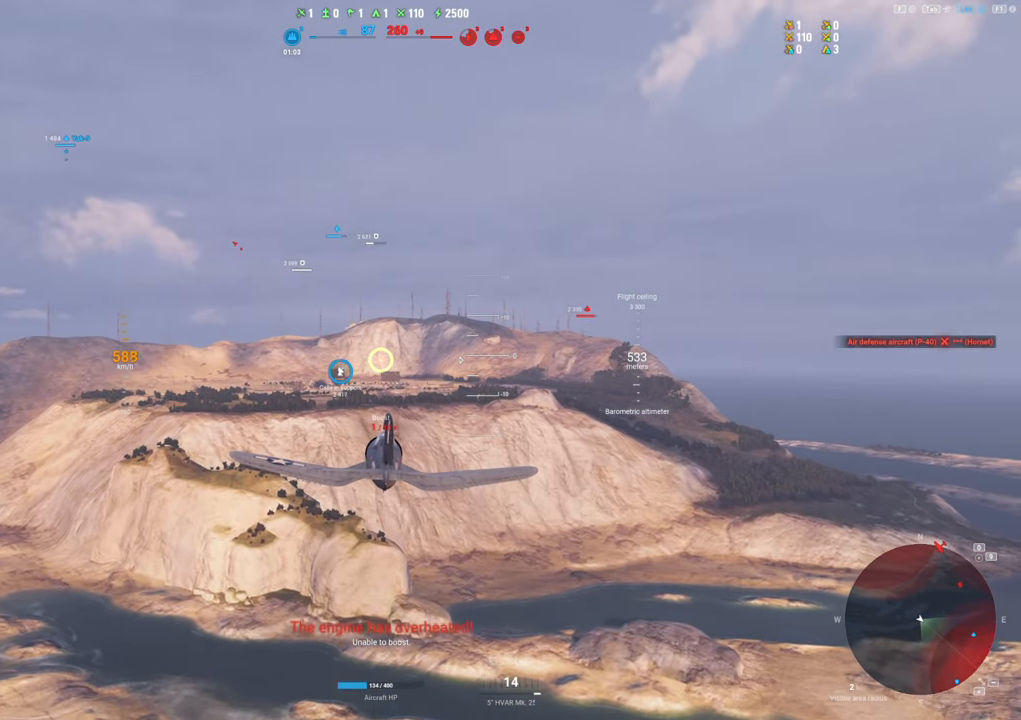
{"keys": [], "mouse": [], "mouse_move": "still", "events": []}
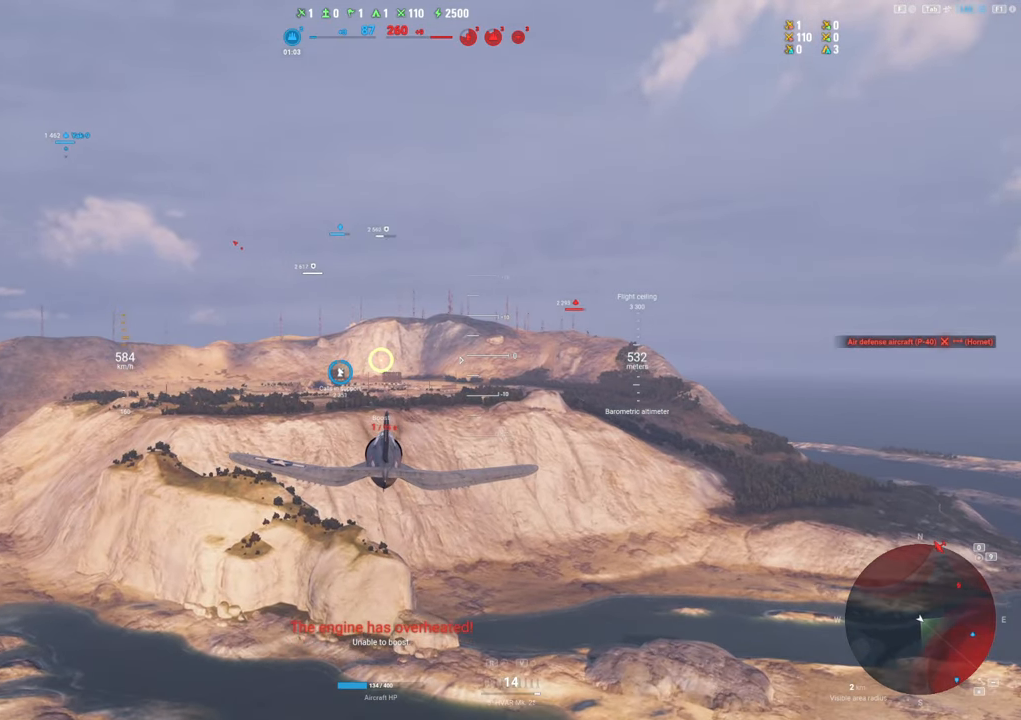
{"keys": [], "mouse": [], "mouse_move": "still", "events": []}
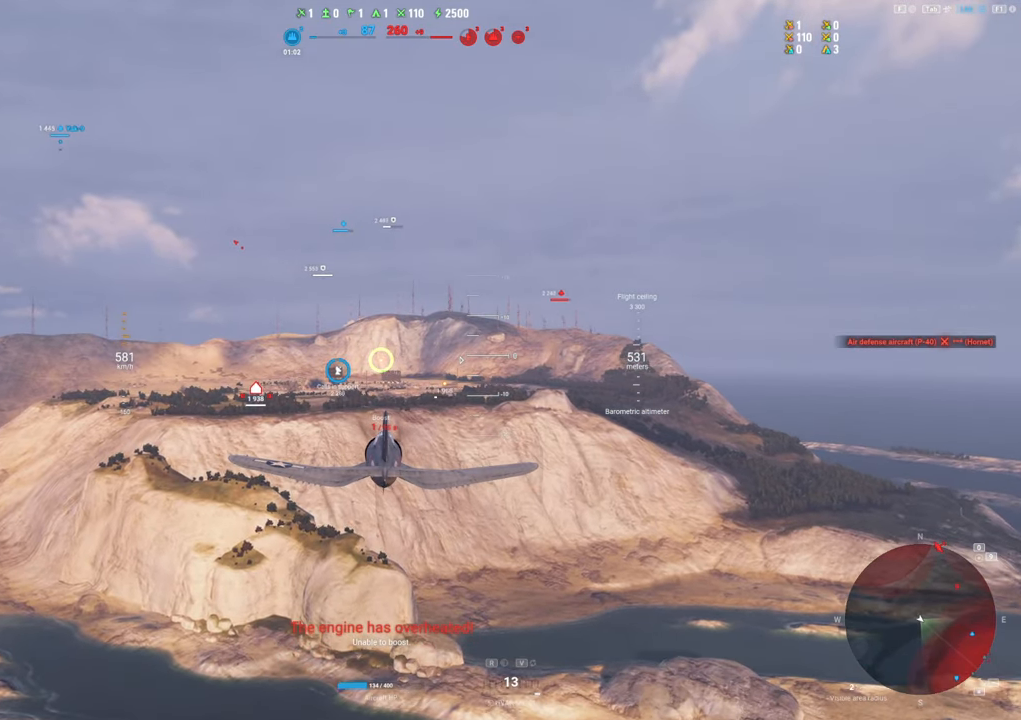
{"keys": [], "mouse": [], "mouse_move": "still", "events": []}